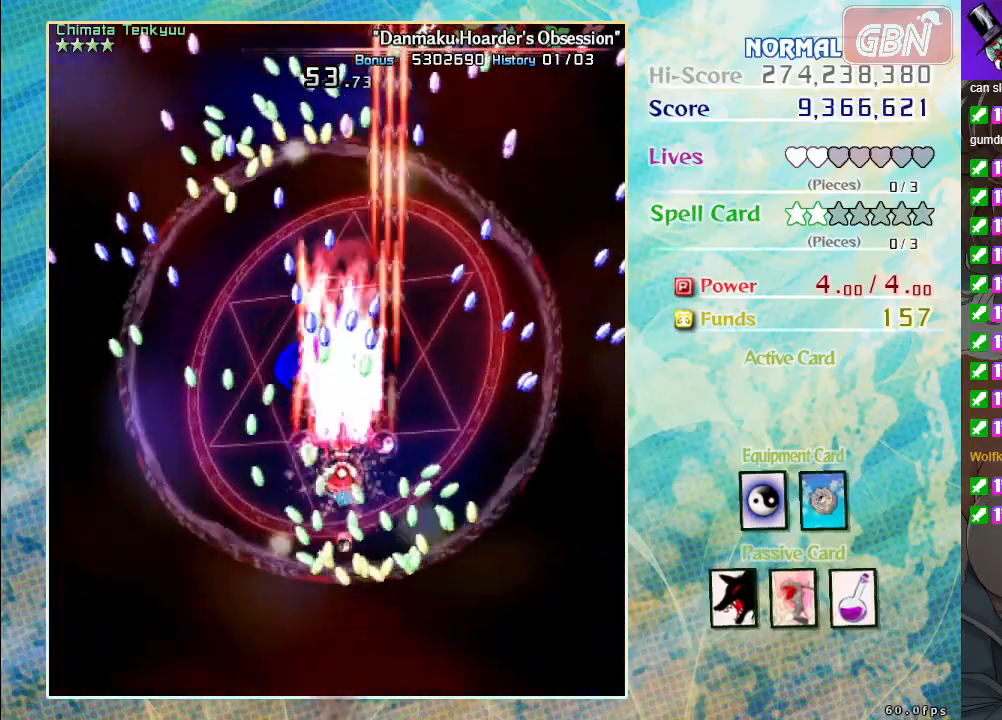
Gameplay with a controller (Xbox layout); each line is a JSON object with the inputs held at the frame after it. "events" lists button and stick changes between this image and that frame as [ms after this image, input, new state], when the widget could be followed in between. Not read: right_stick.
{"buttons": ["A", "X"], "left_stick": "center", "events": [[200, "left_stick", "up-right"], [350, "left_stick", "right"], [467, "left_stick", "center"]]}
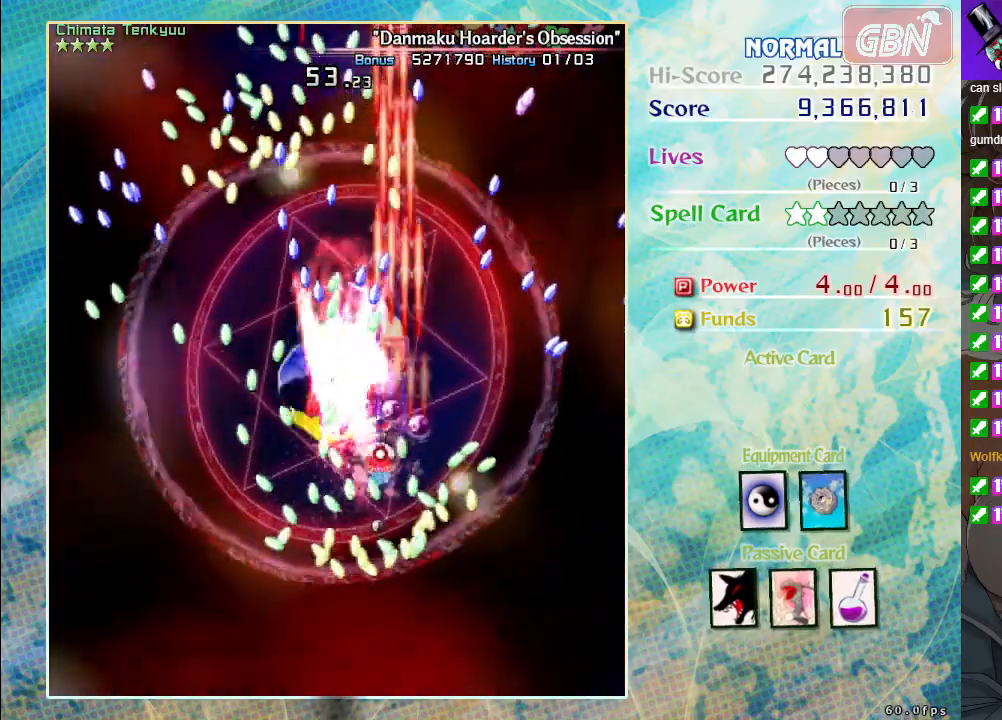
{"buttons": ["A", "X", "R1"], "left_stick": "right", "events": [[100, "left_stick", "left"], [217, "left_stick", "center"], [400, "left_stick", "right"], [467, "R1", "down"]]}
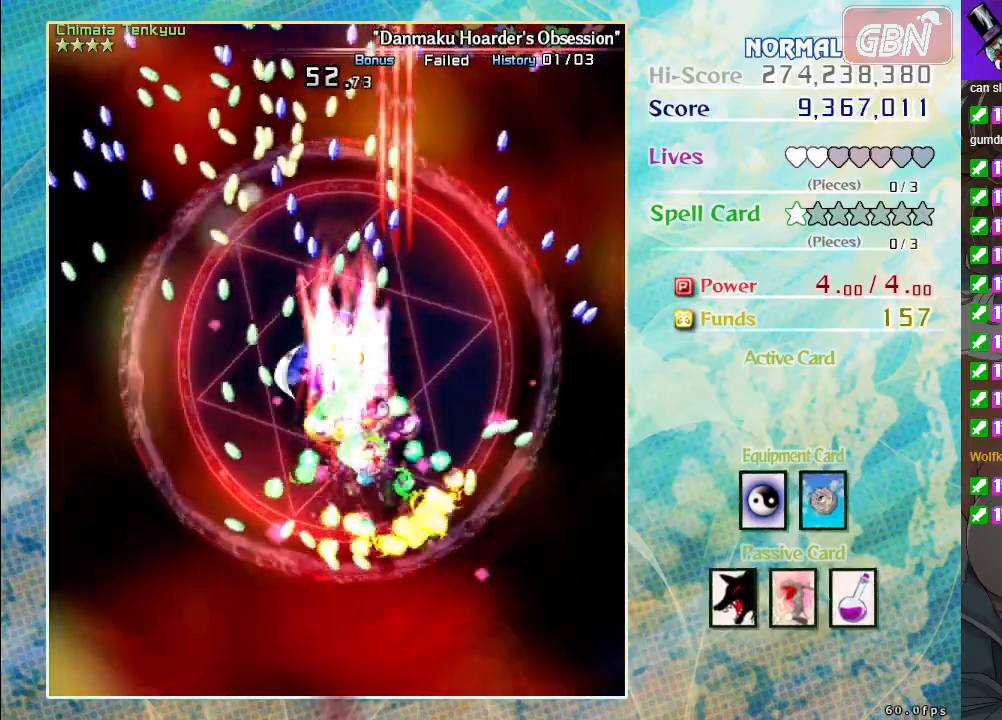
{"buttons": ["A", "X"], "left_stick": "down", "events": [[50, "left_stick", "center"], [117, "R1", "up"], [450, "left_stick", "down"]]}
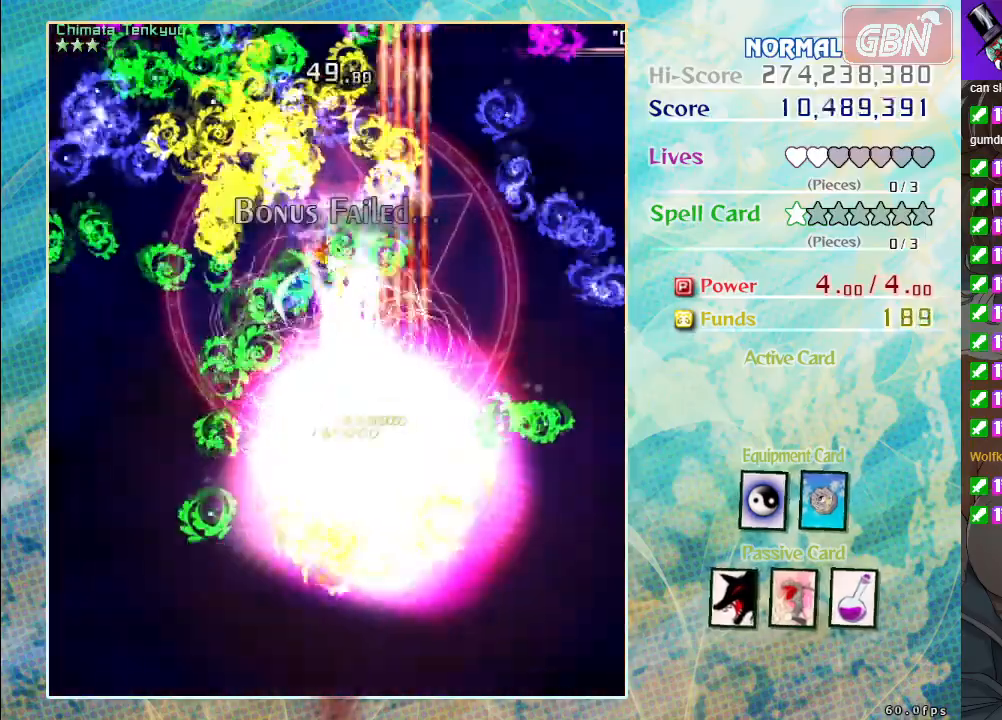
{"buttons": ["A", "X"], "left_stick": "up", "events": [[83, "left_stick", "down-left"], [367, "left_stick", "center"], [450, "left_stick", "up"]]}
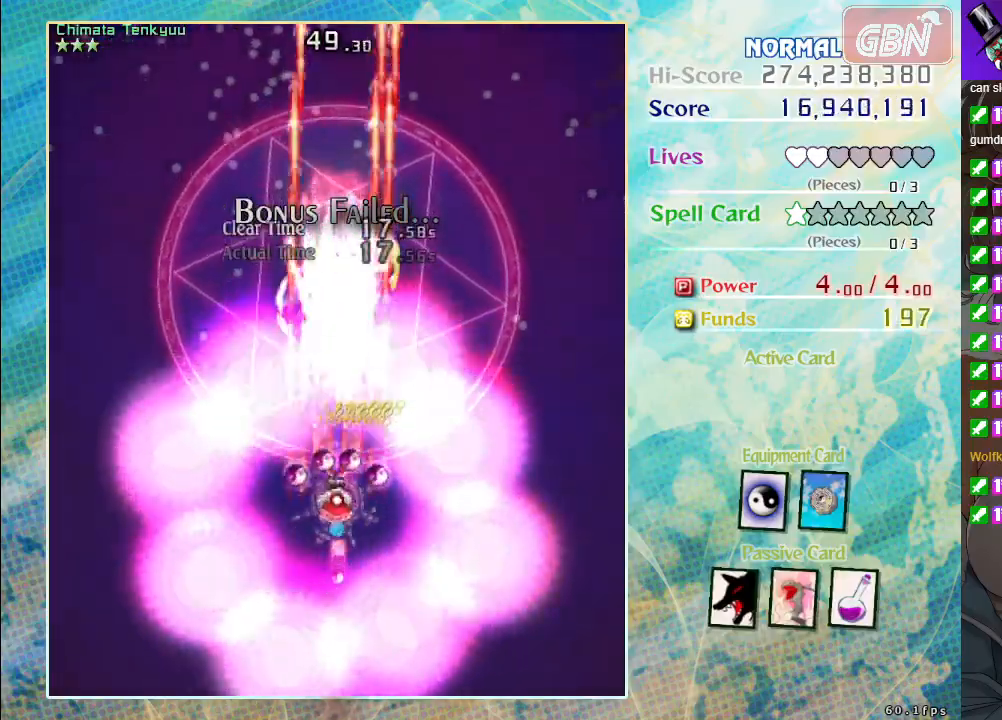
{"buttons": ["A", "X"], "left_stick": "down", "events": [[33, "left_stick", "center"], [350, "left_stick", "down"]]}
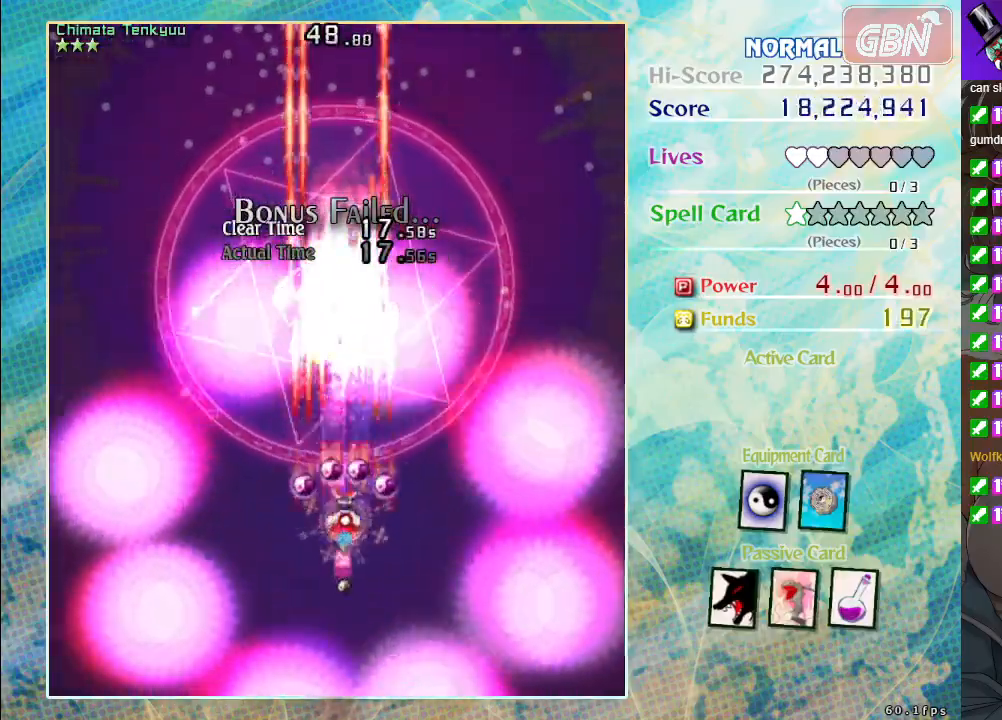
{"buttons": ["A", "X"], "left_stick": "center", "events": [[367, "left_stick", "center"]]}
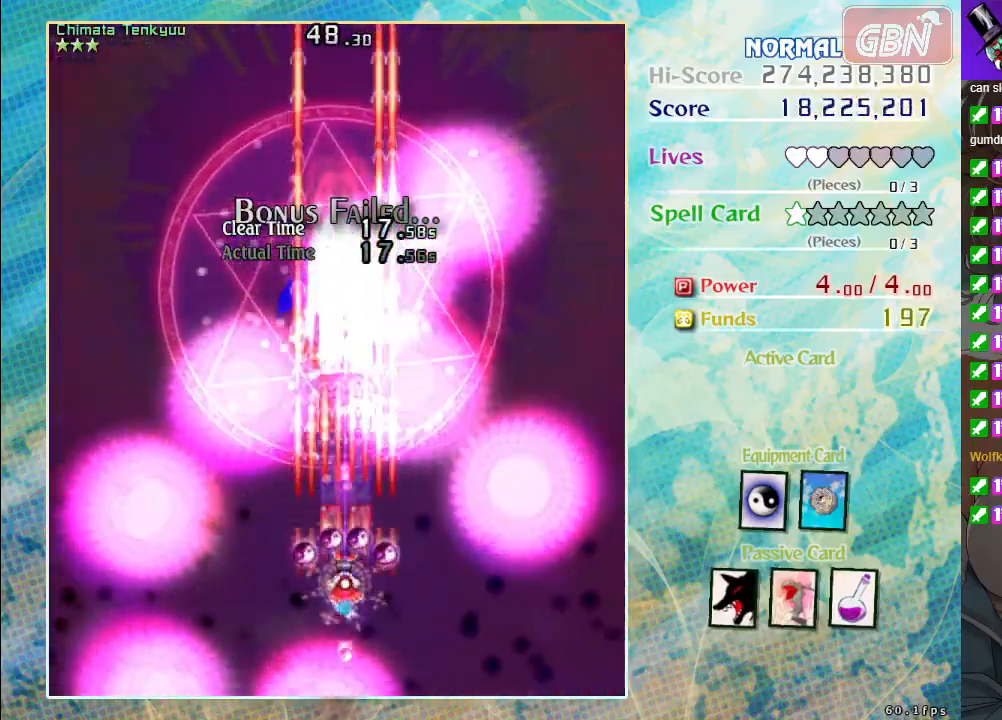
{"buttons": ["A", "X"], "left_stick": "center", "events": []}
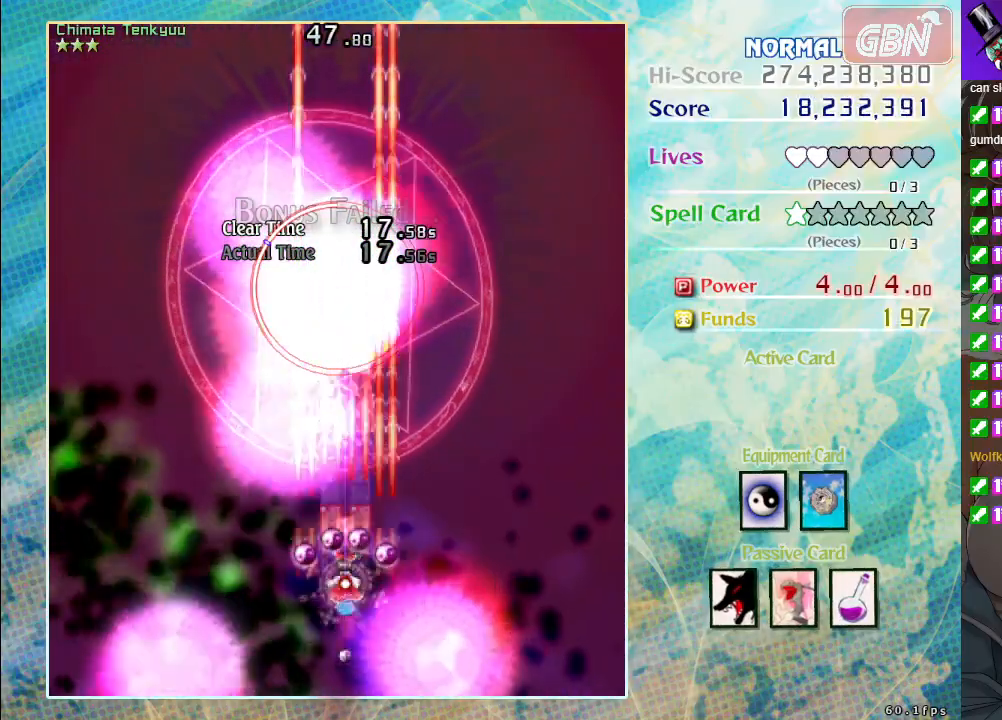
{"buttons": ["A", "X"], "left_stick": "center", "events": []}
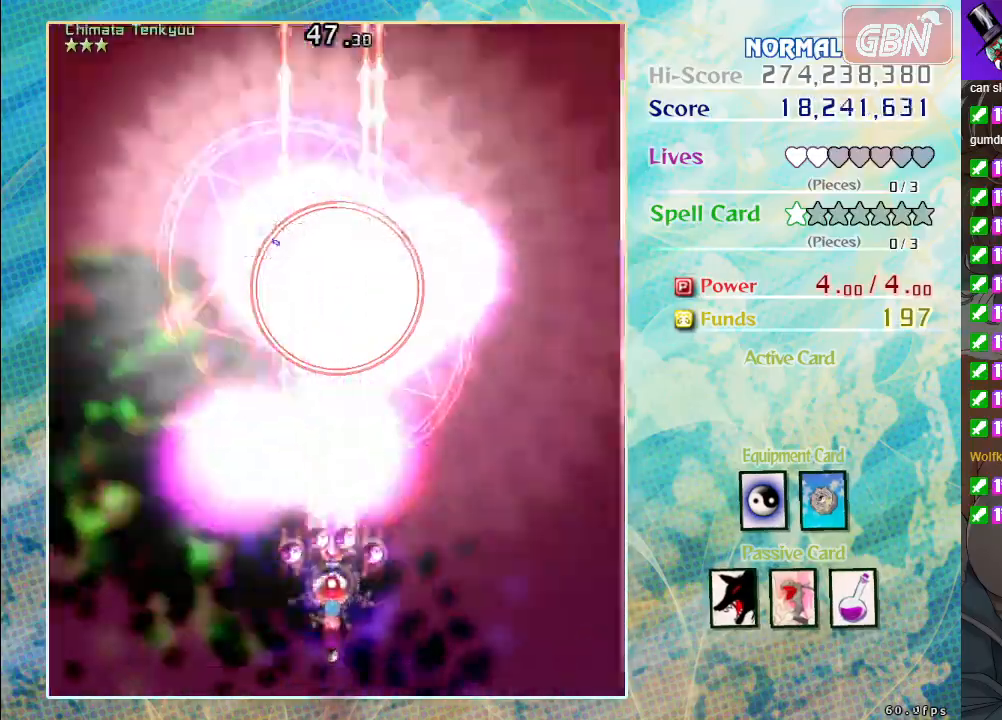
{"buttons": ["A", "X"], "left_stick": "center", "events": []}
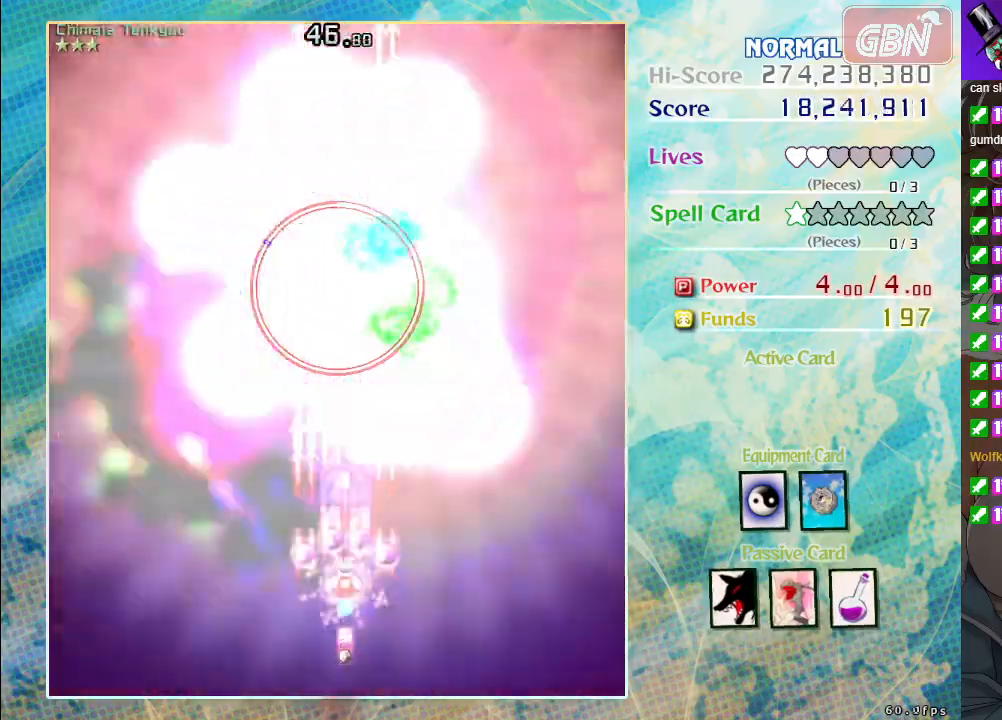
{"buttons": ["A", "X"], "left_stick": "center", "events": []}
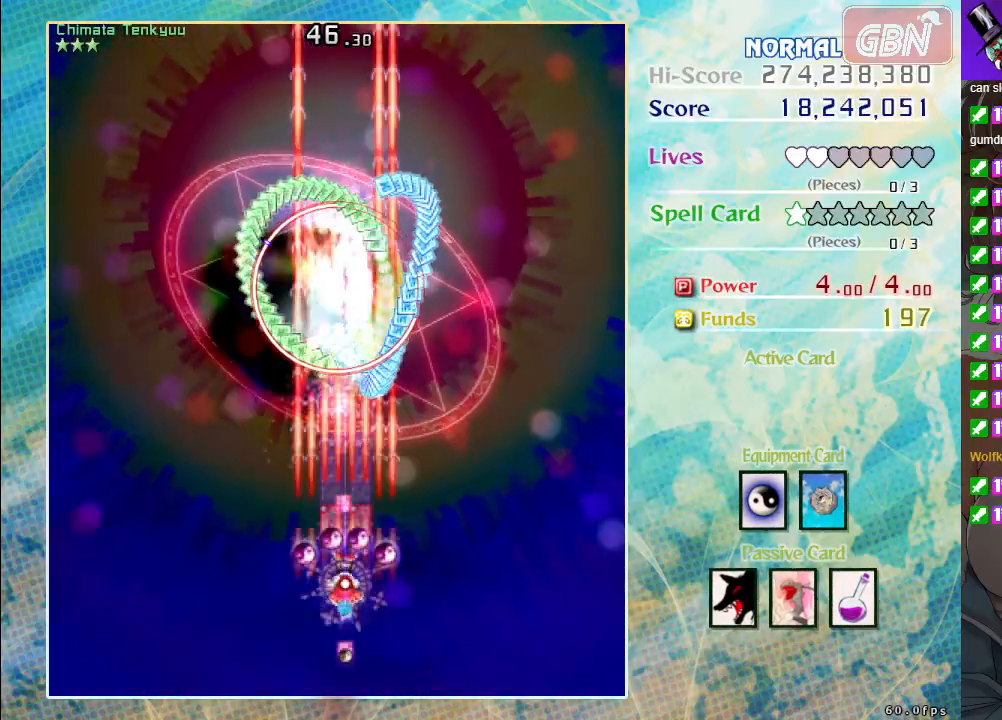
{"buttons": ["A", "X"], "left_stick": "center", "events": []}
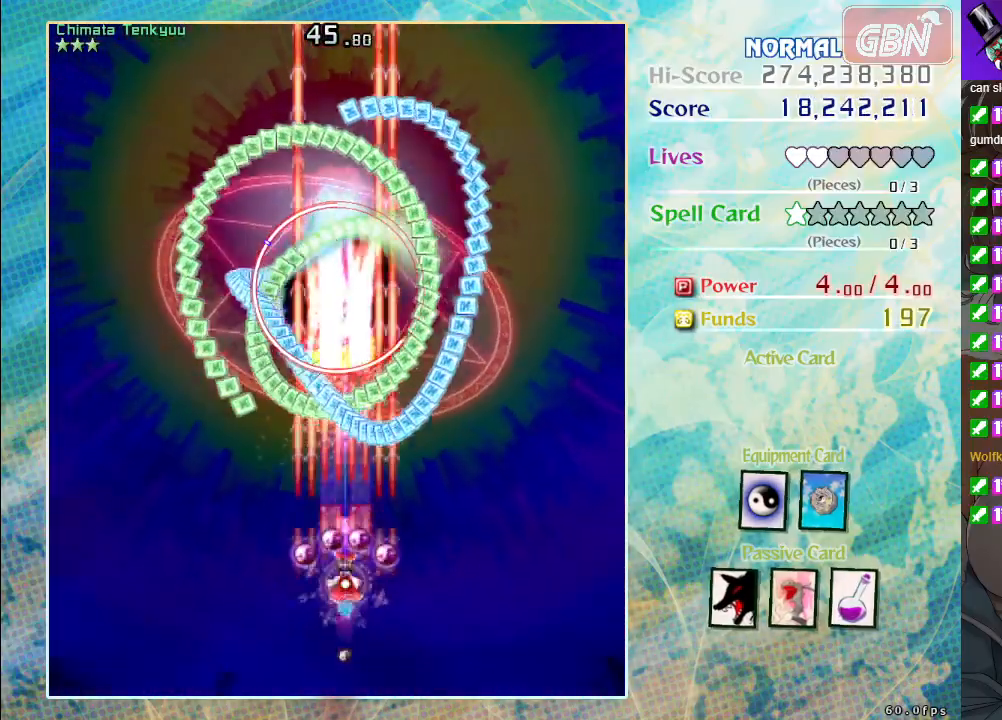
{"buttons": ["A", "X"], "left_stick": "down", "events": [[317, "left_stick", "down"]]}
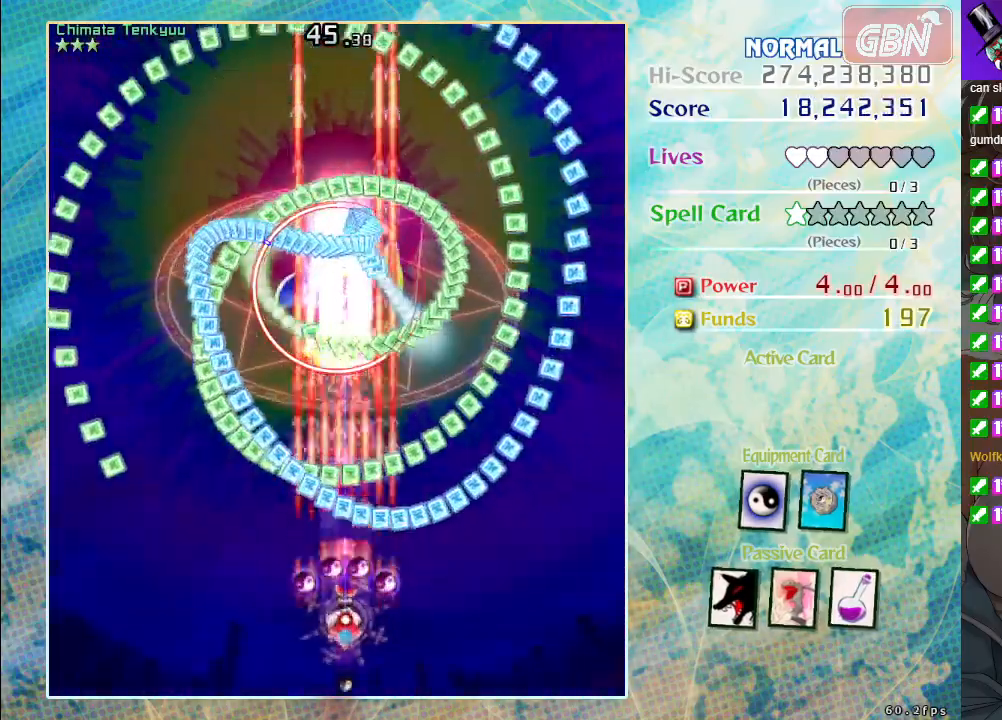
{"buttons": ["A", "X"], "left_stick": "center", "events": [[283, "left_stick", "down-left"], [433, "left_stick", "center"]]}
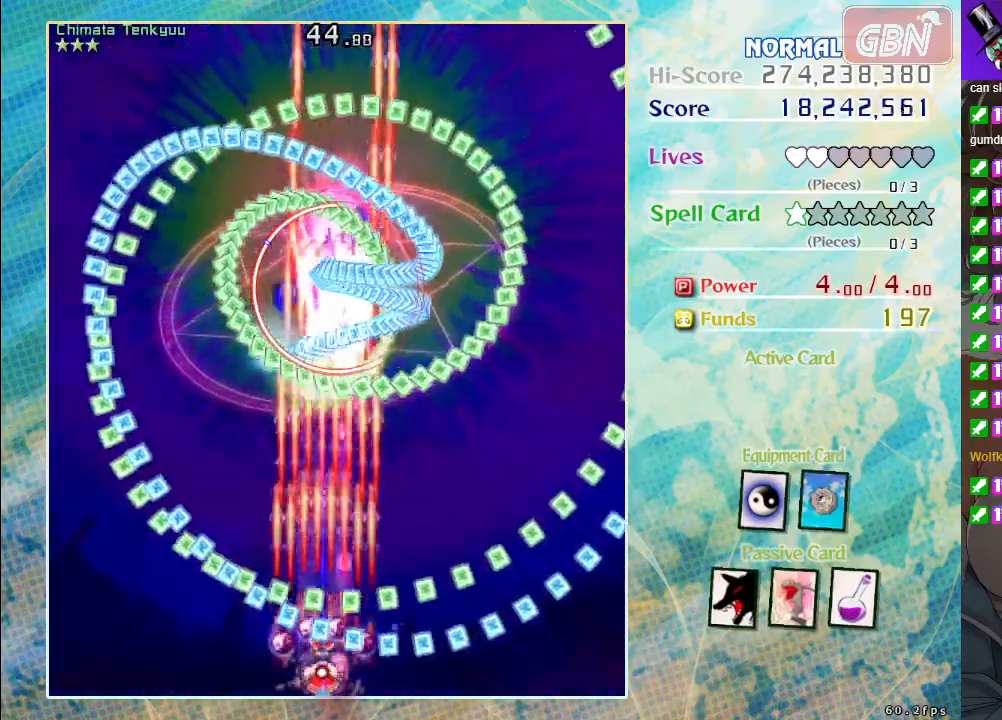
{"buttons": ["A", "X"], "left_stick": "center", "events": [[150, "left_stick", "down-right"], [250, "left_stick", "center"]]}
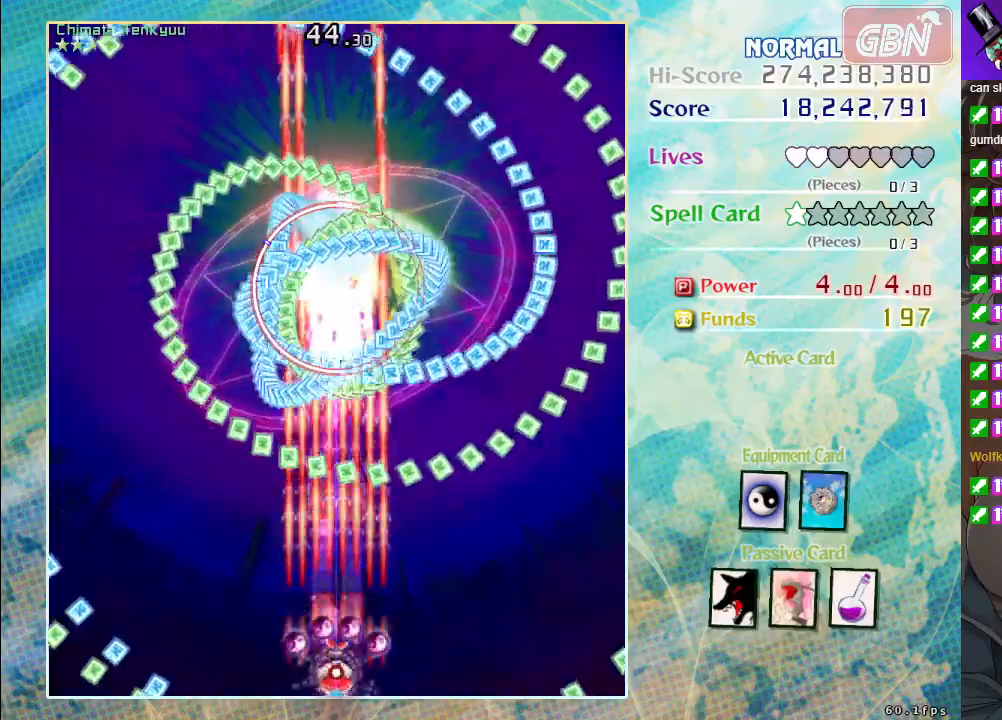
{"buttons": ["A", "X"], "left_stick": "right", "events": [[433, "left_stick", "right"]]}
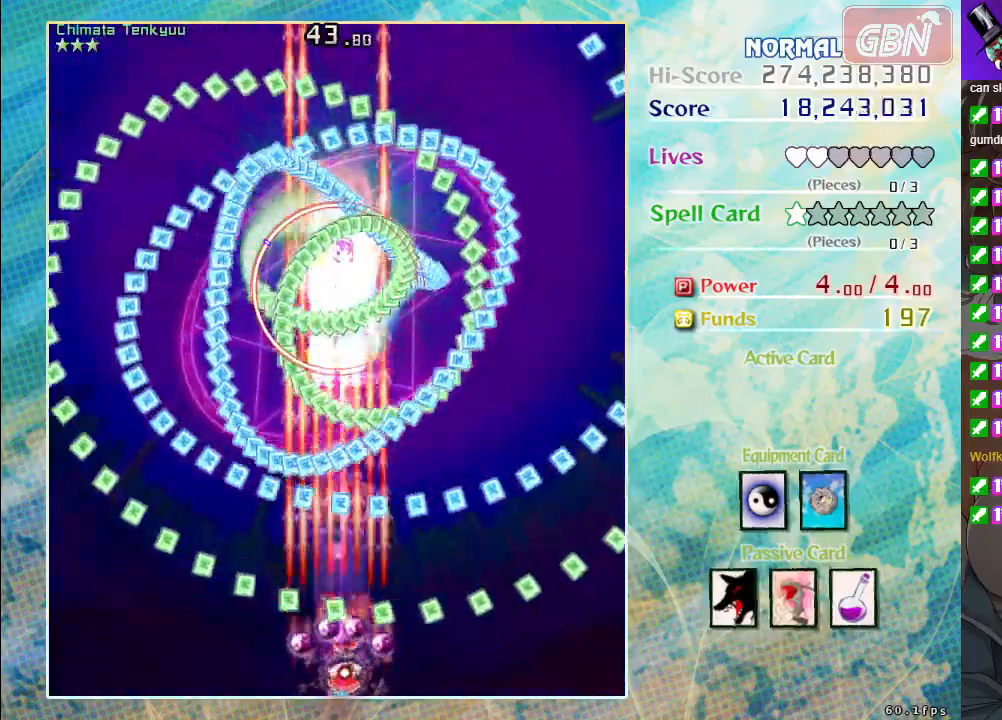
{"buttons": ["A", "X"], "left_stick": "center", "events": [[233, "left_stick", "center"], [350, "left_stick", "left"], [450, "left_stick", "center"]]}
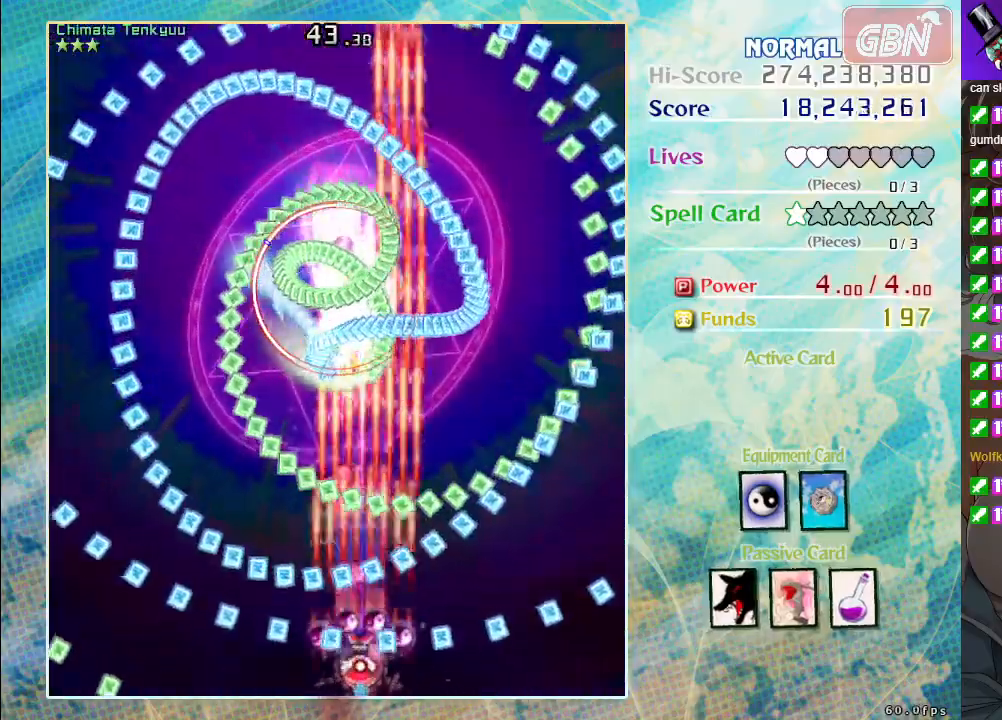
{"buttons": ["A", "X"], "left_stick": "center", "events": [[233, "left_stick", "right"], [483, "left_stick", "center"]]}
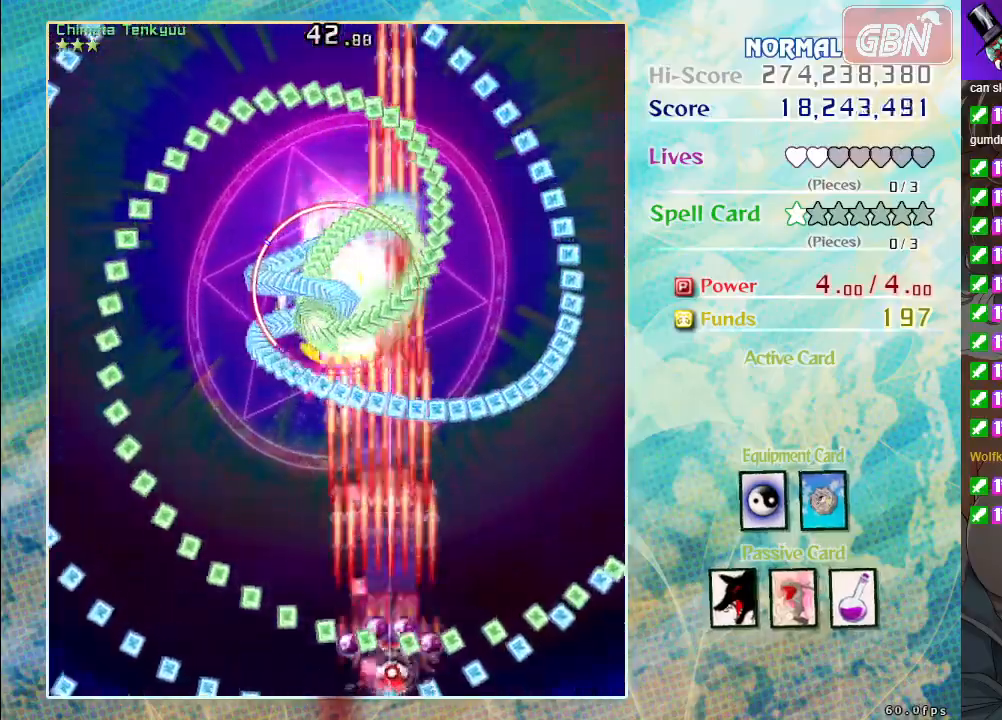
{"buttons": ["A", "X"], "left_stick": "center", "events": [[150, "left_stick", "left"], [217, "left_stick", "center"]]}
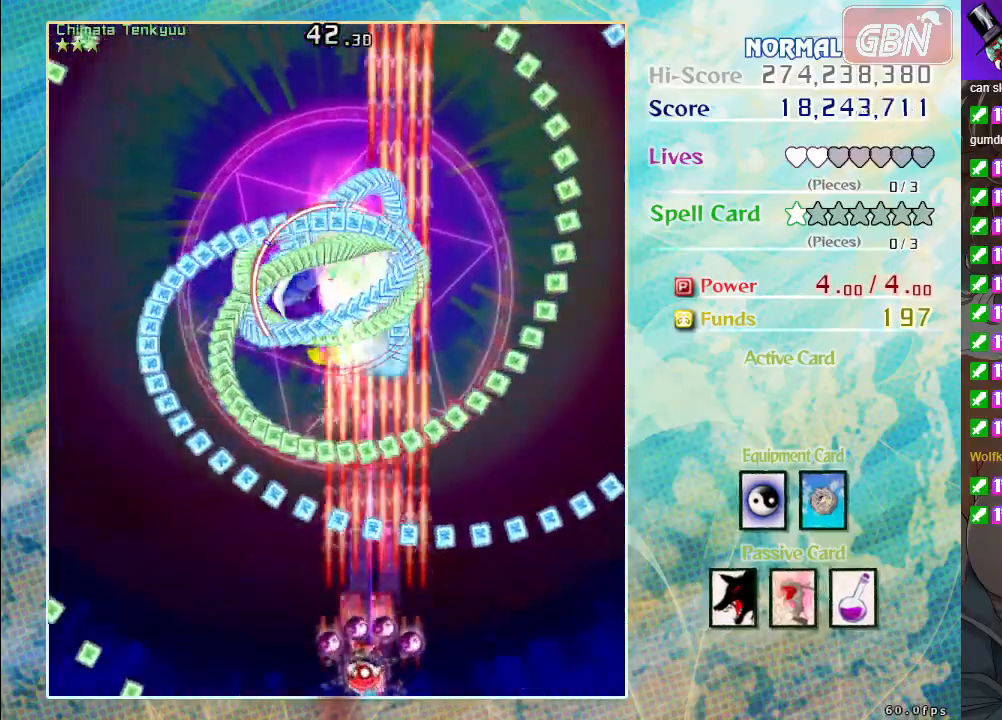
{"buttons": ["A", "X"], "left_stick": "center", "events": []}
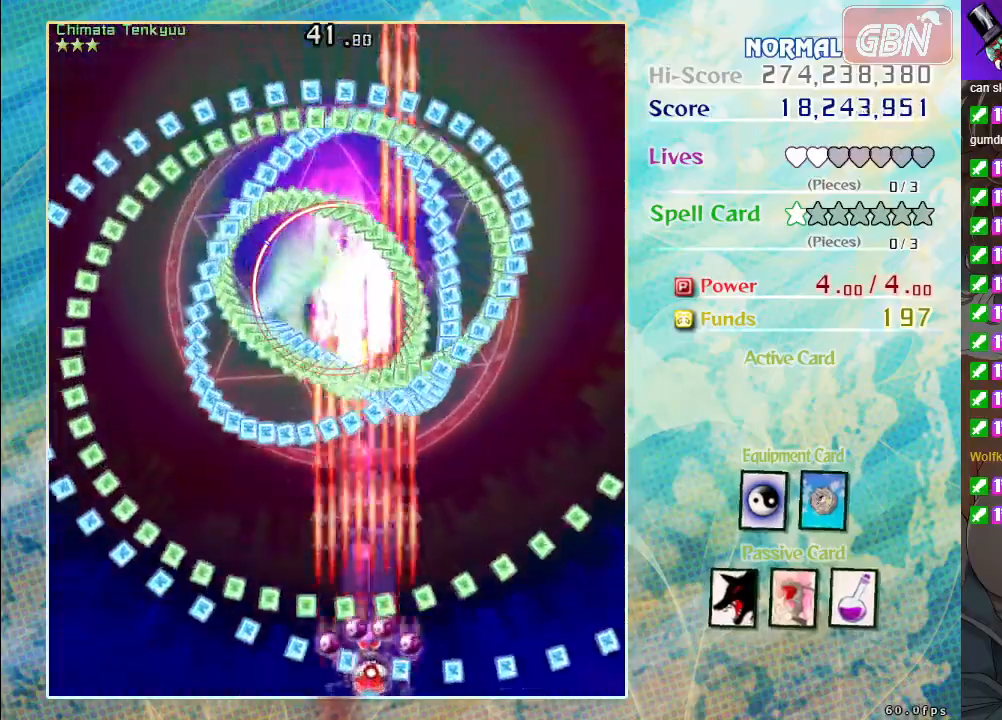
{"buttons": ["A", "X"], "left_stick": "center", "events": []}
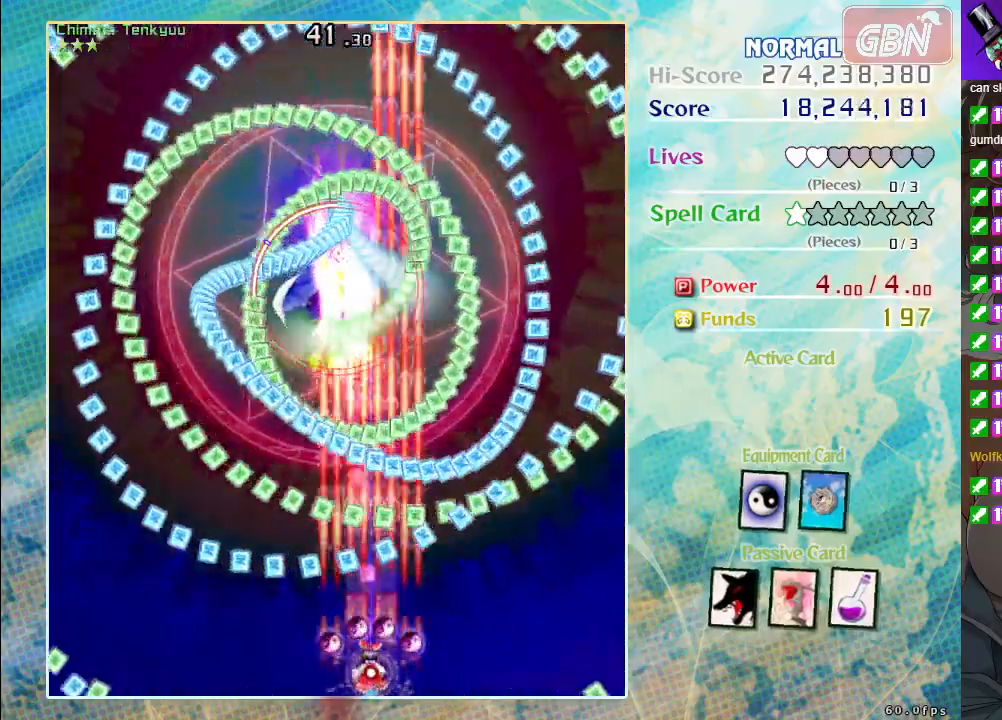
{"buttons": ["A", "X"], "left_stick": "right", "events": [[167, "left_stick", "right"], [350, "left_stick", "center"], [450, "left_stick", "right"]]}
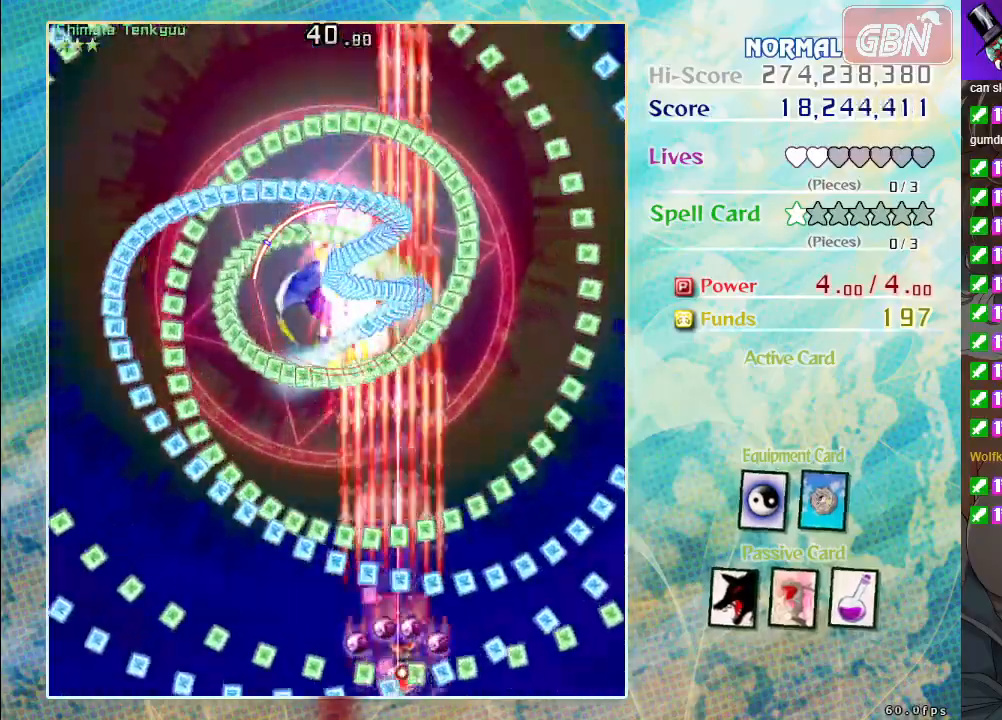
{"buttons": ["A", "X", "R1"], "left_stick": "center", "events": [[83, "left_stick", "center"], [233, "left_stick", "left"], [350, "left_stick", "down-right"], [400, "left_stick", "center"], [467, "R1", "down"]]}
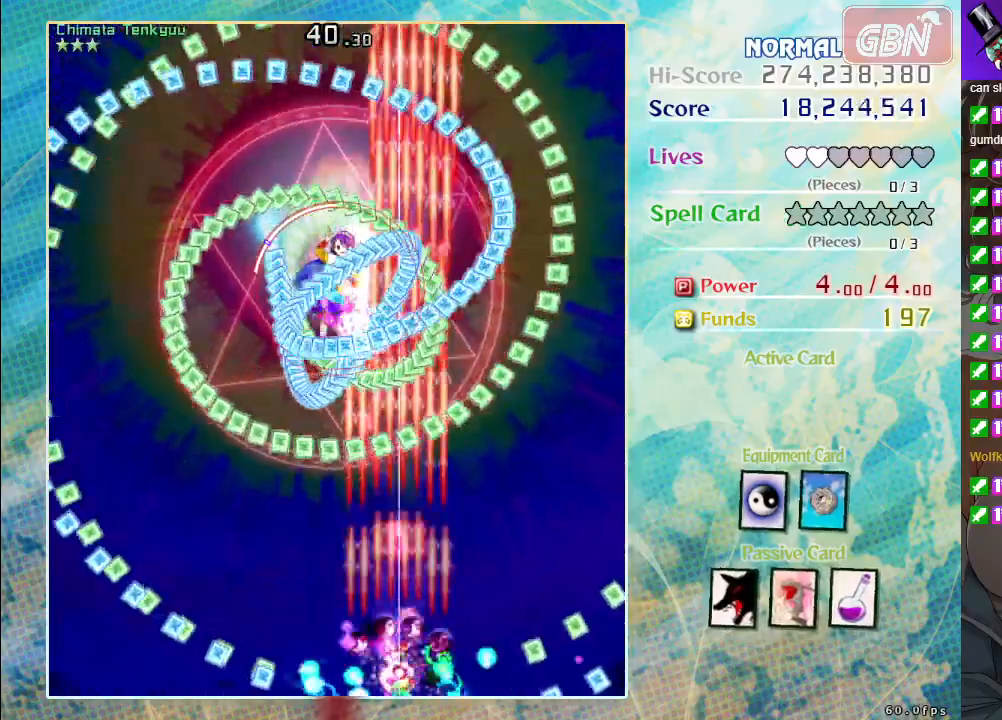
{"buttons": ["A", "X"], "left_stick": "left", "events": [[100, "R1", "up"], [383, "left_stick", "left"]]}
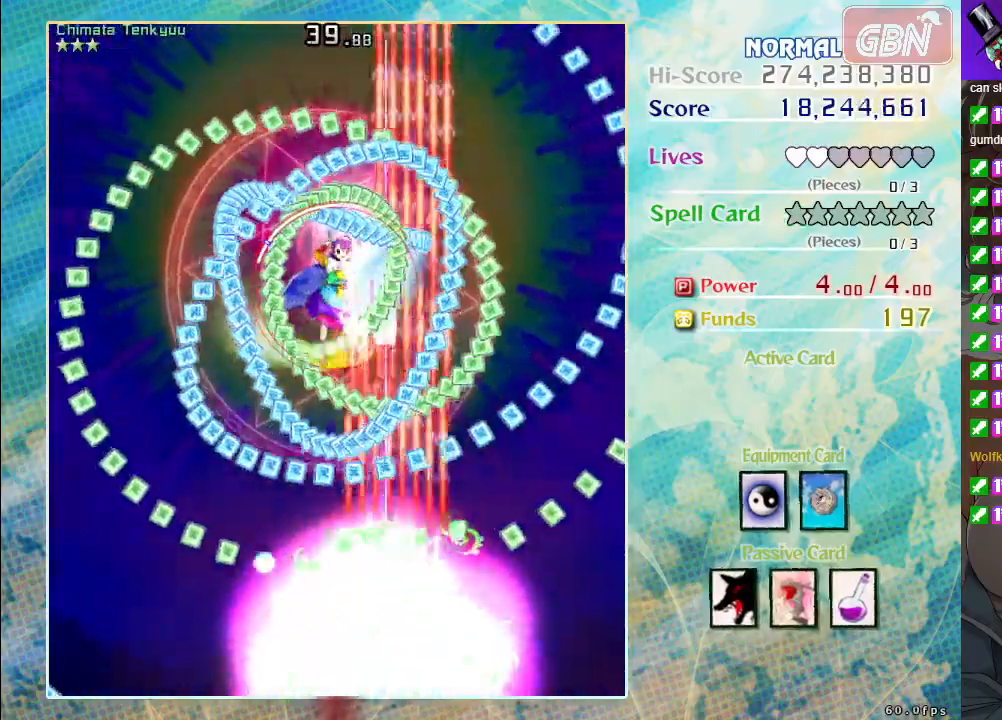
{"buttons": ["A", "X"], "left_stick": "center", "events": [[283, "left_stick", "center"]]}
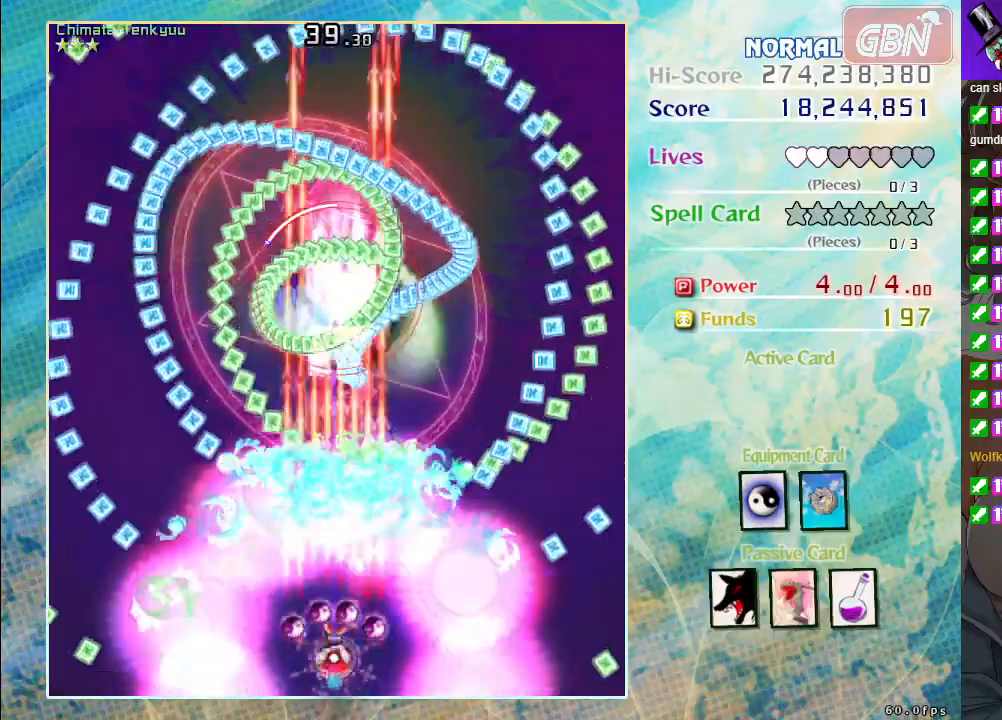
{"buttons": ["A", "X"], "left_stick": "center", "events": []}
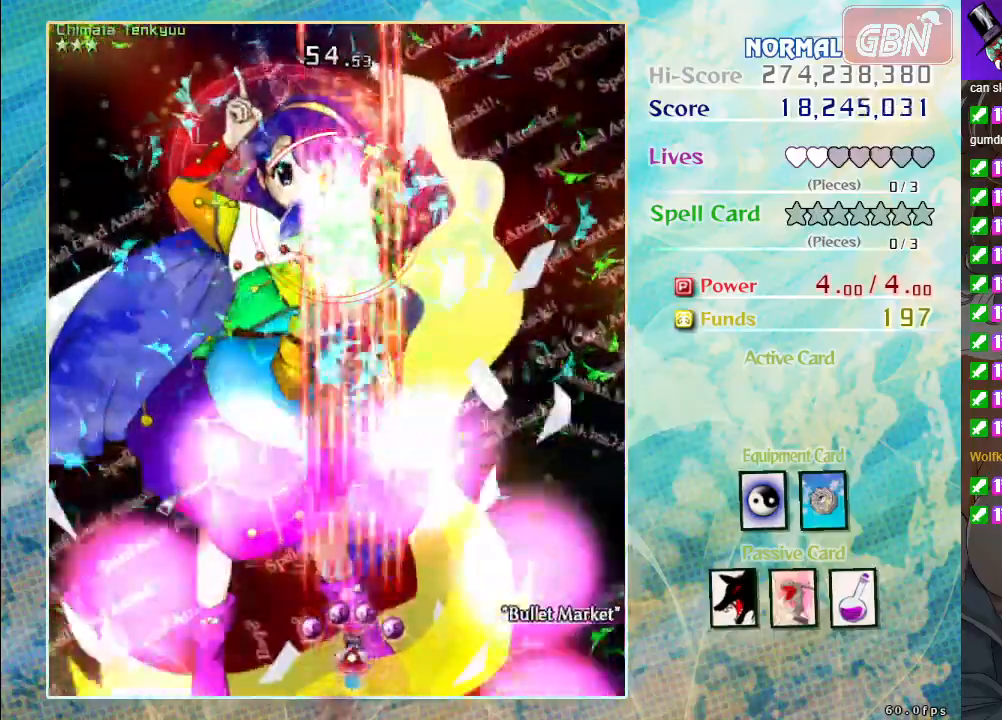
{"buttons": ["A", "X"], "left_stick": "center", "events": []}
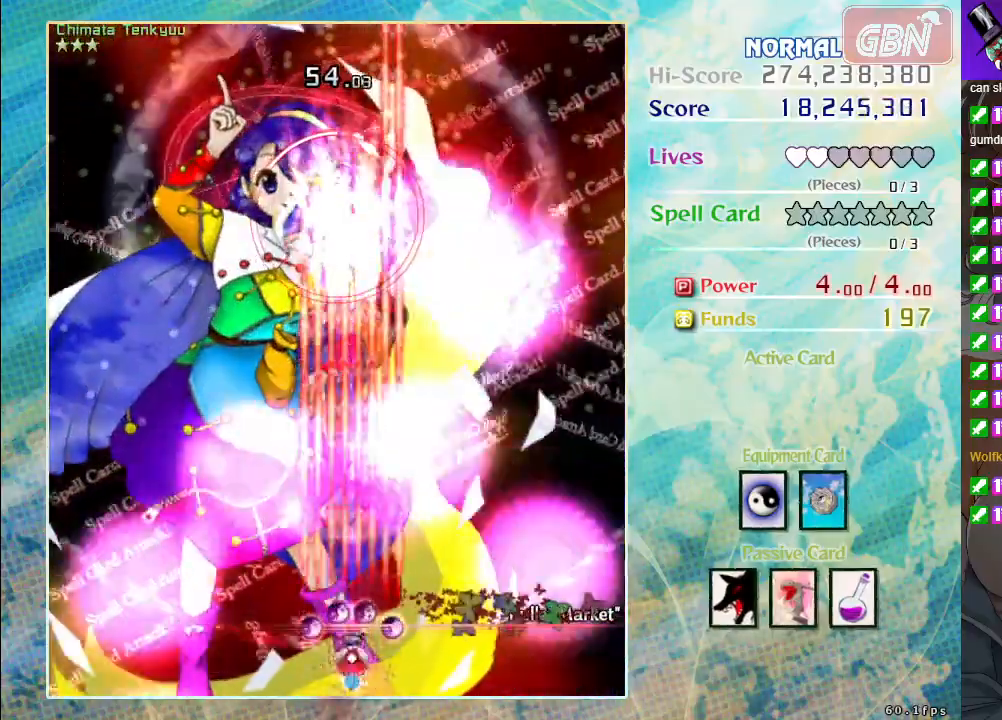
{"buttons": ["A", "X"], "left_stick": "center", "events": []}
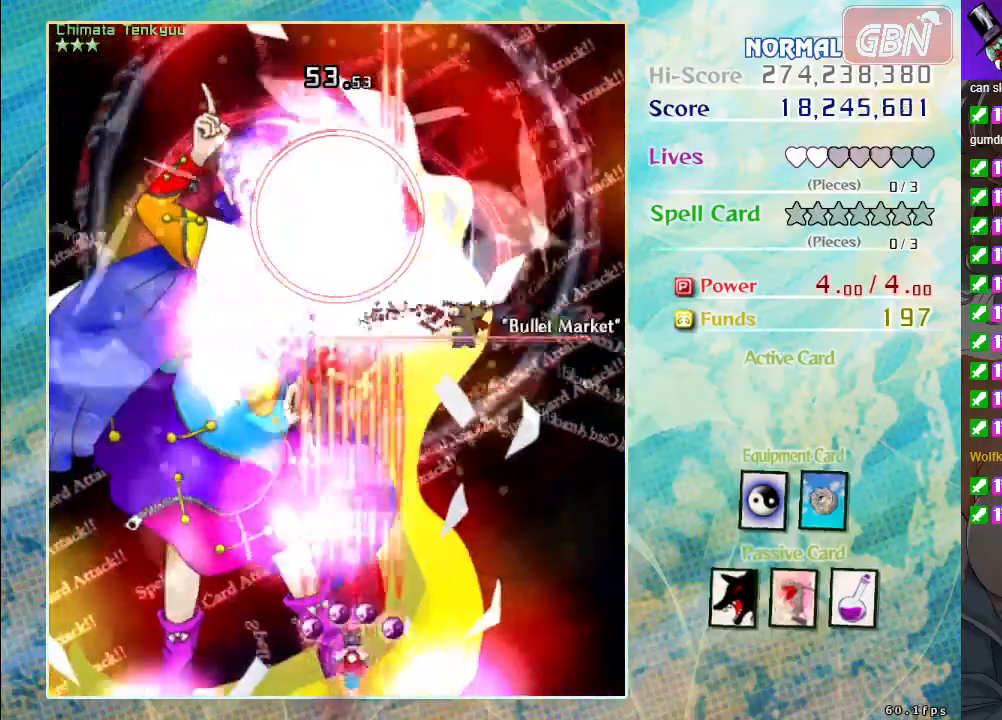
{"buttons": ["A", "X"], "left_stick": "up-left", "events": [[450, "left_stick", "up-left"]]}
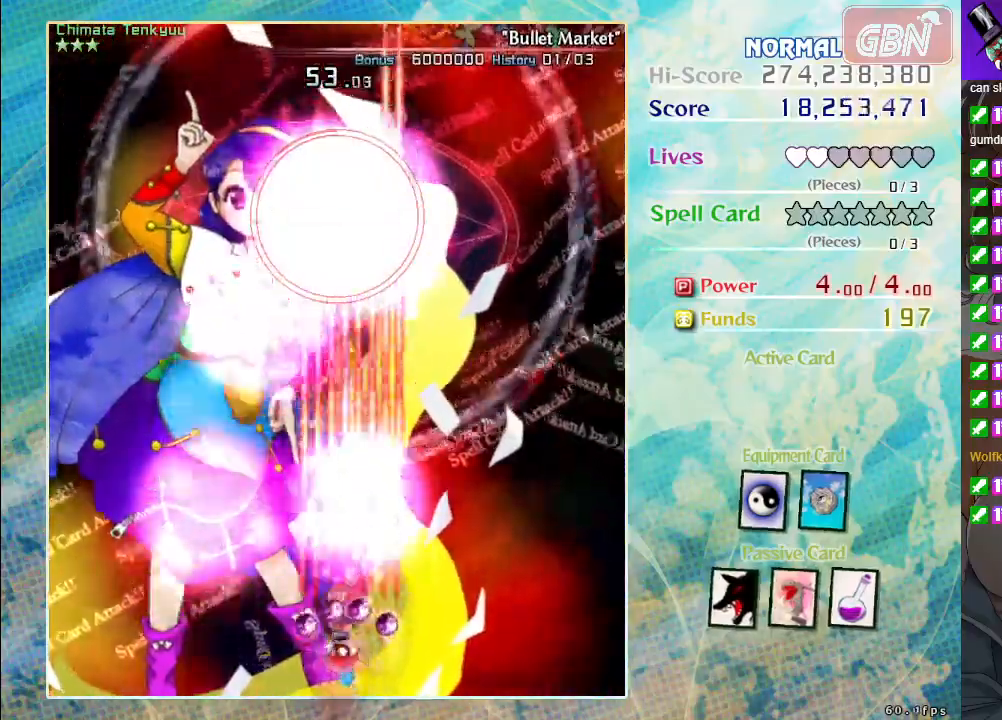
{"buttons": ["A", "X"], "left_stick": "center", "events": [[83, "left_stick", "center"]]}
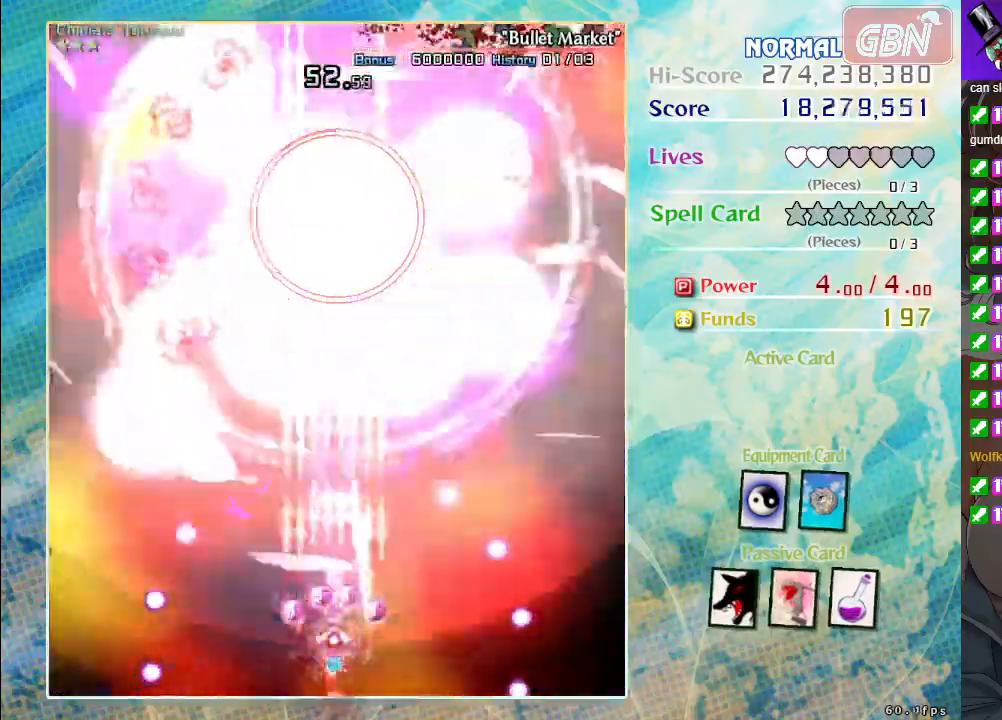
{"buttons": ["A", "X"], "left_stick": "center", "events": []}